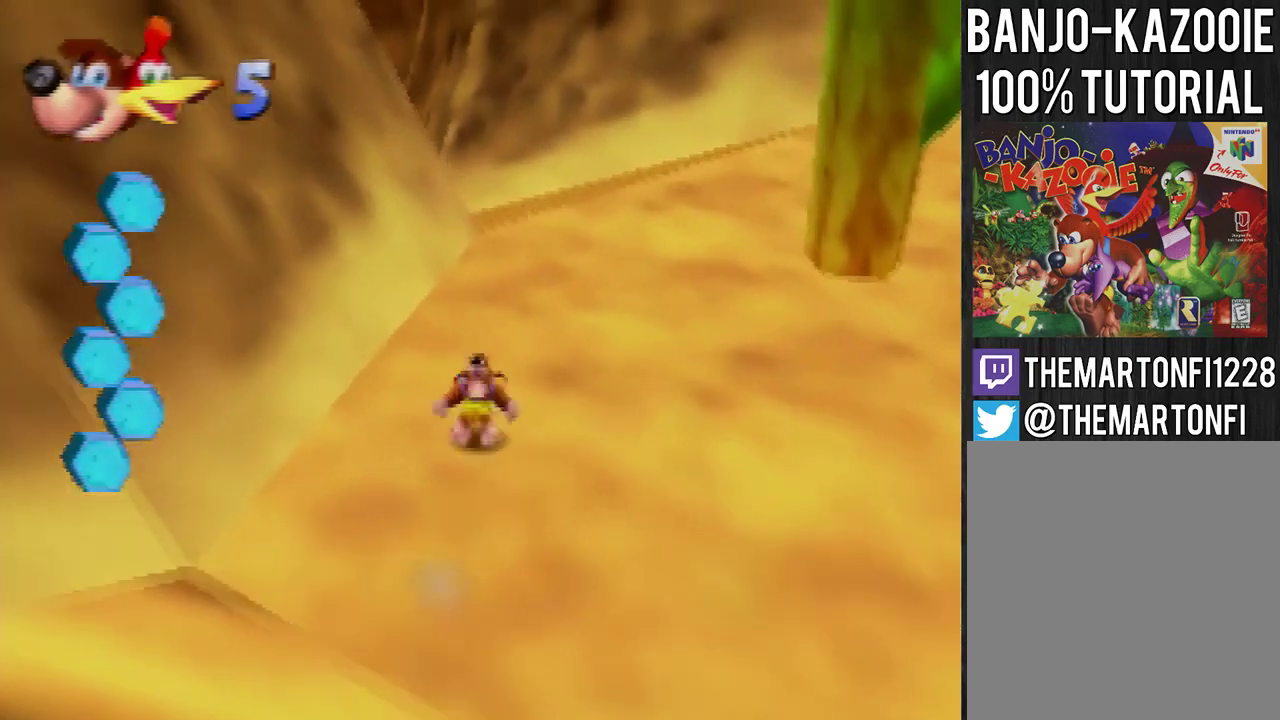
Gameplay with a controller (Nintendo layout); each line is a JSON object with the inputs held at the frame after it. "events" lists button and stick changes between this image and that frame as [ms after this image, input, new state], when the widget could be followed in between. This overlay highlights the sticks when they move; stick clicks (L3) are not distinguishable. Not read: L3 R3.
{"buttons": [], "left_stick": "up", "events": [[234, "A", "up"]]}
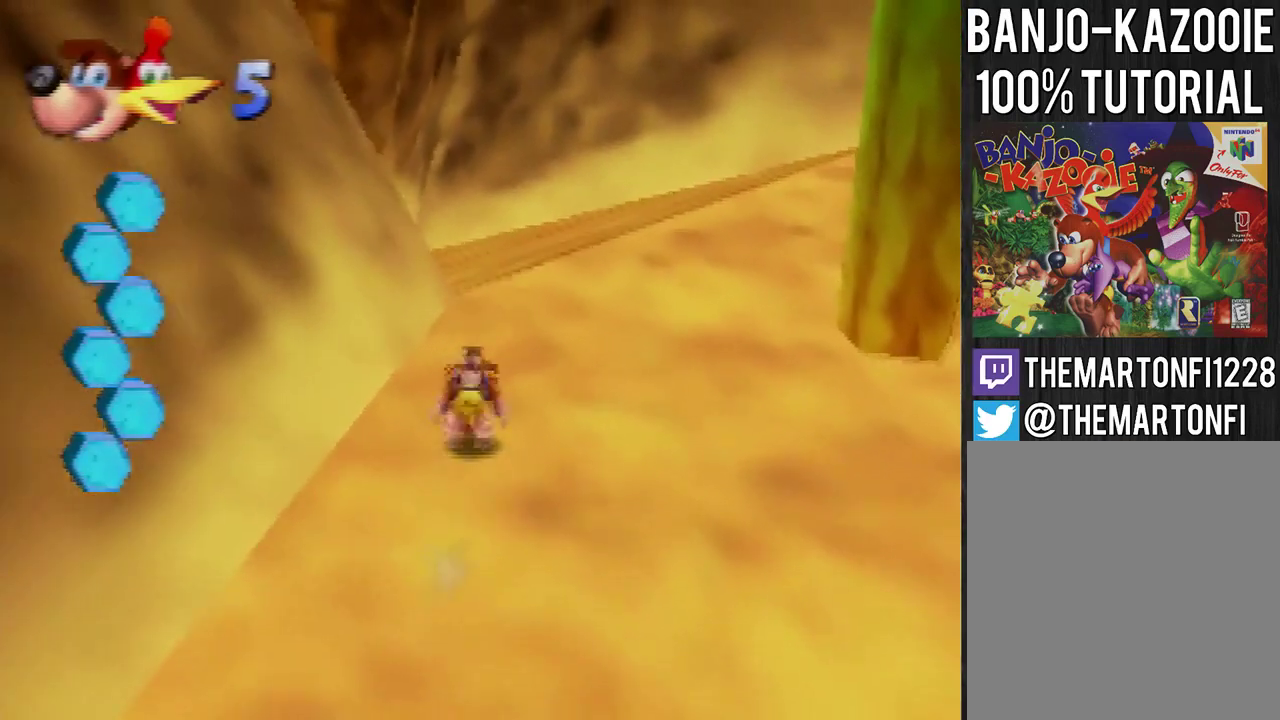
{"buttons": [], "left_stick": "up", "events": [[101, "A", "down"], [301, "A", "up"]]}
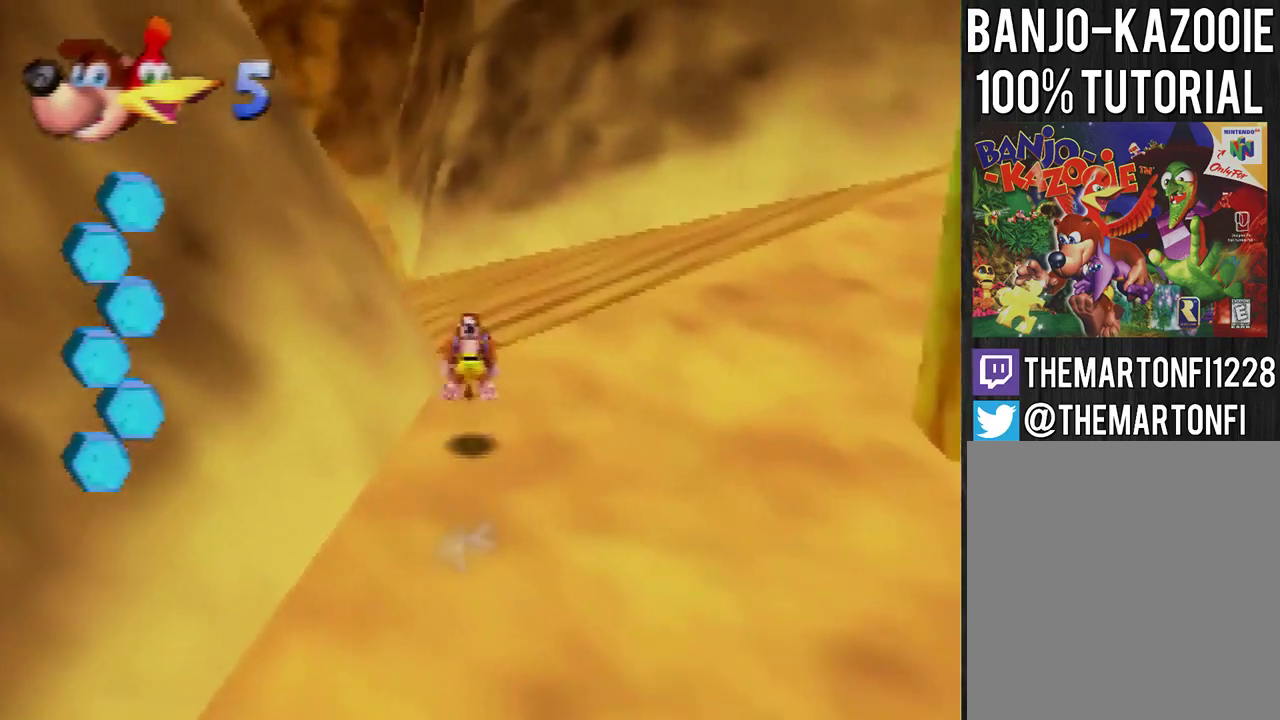
{"buttons": [], "left_stick": "up", "events": [[167, "A", "down"], [234, "A", "up"], [300, "A", "down"], [367, "A", "up"]]}
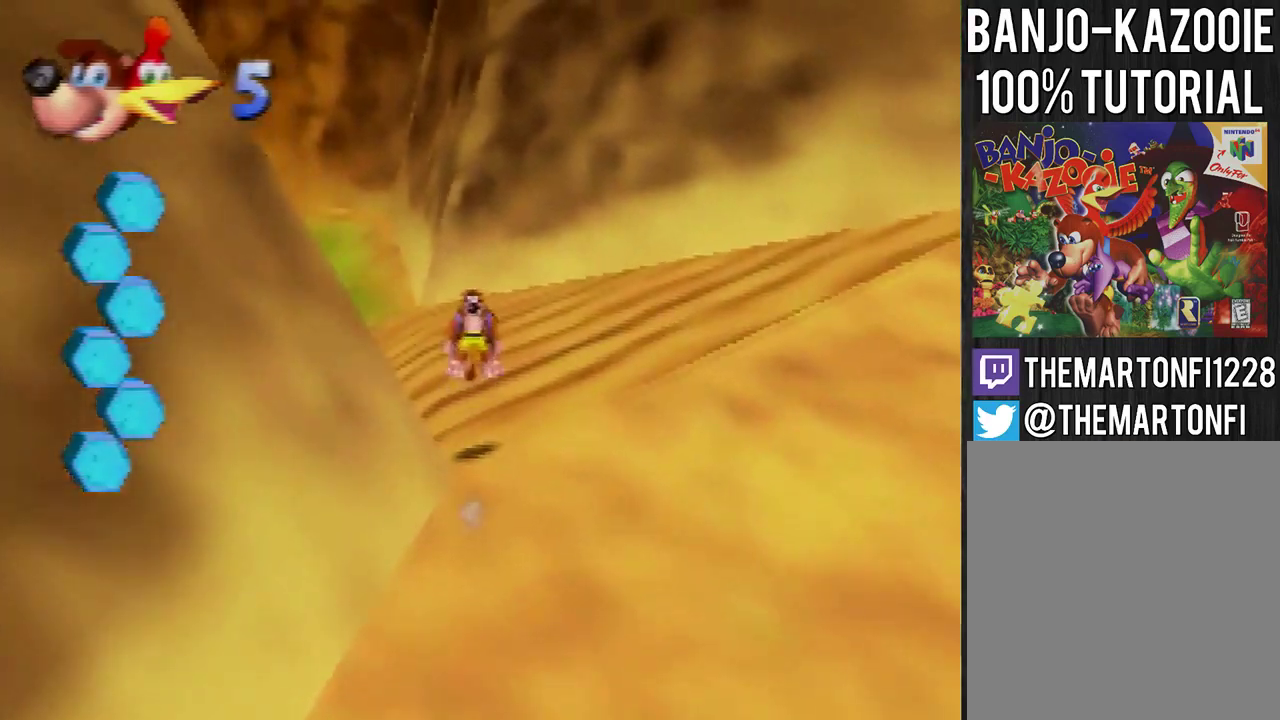
{"buttons": ["R1"], "left_stick": "up"}
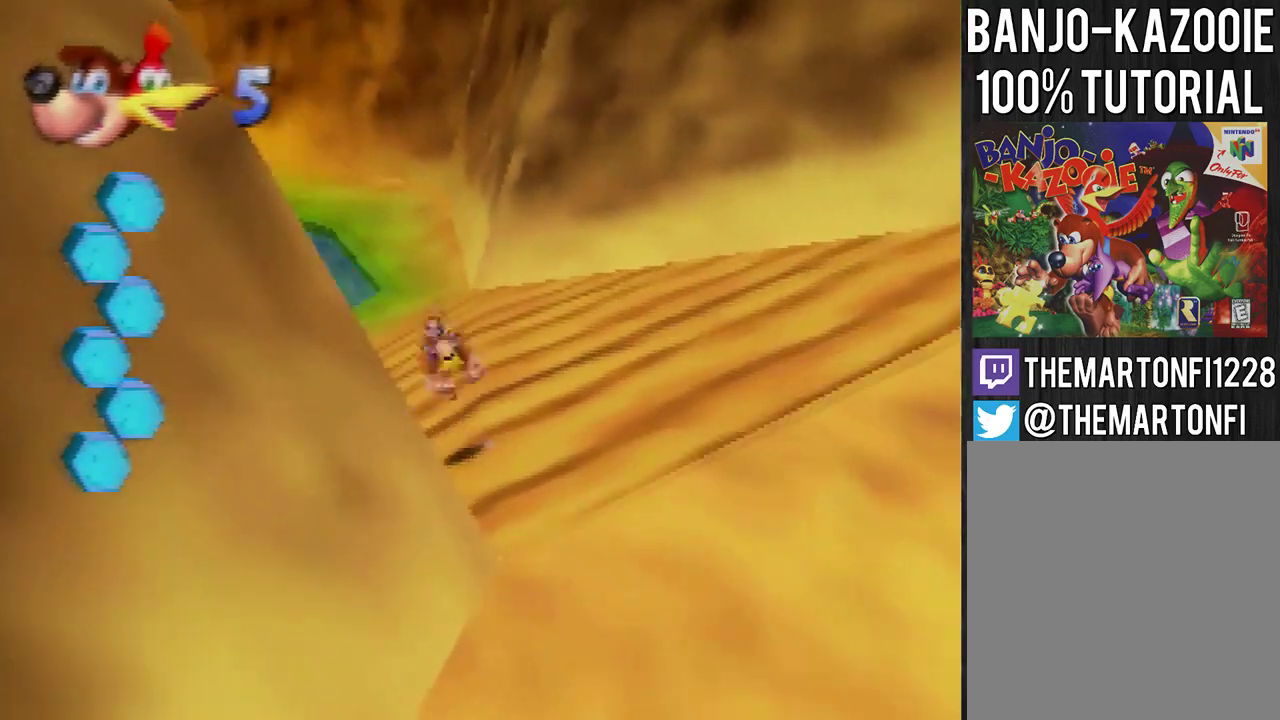
{"buttons": ["R1"], "left_stick": "up"}
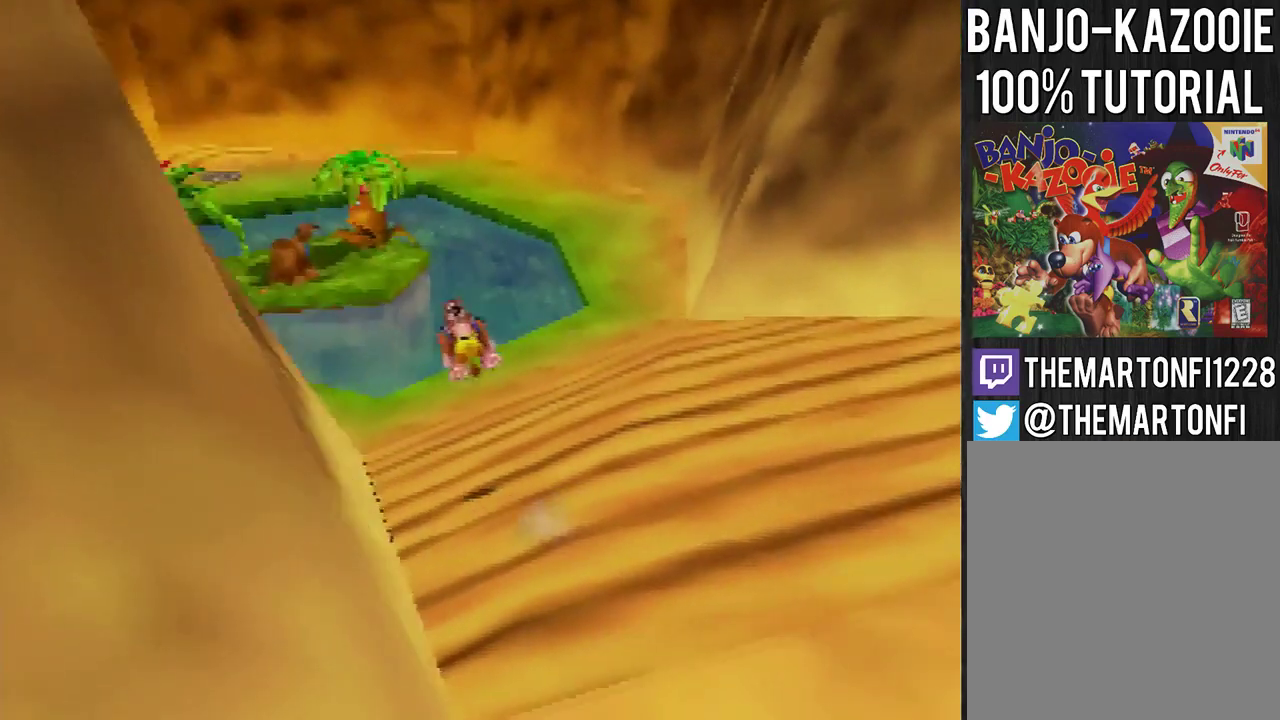
{"buttons": ["R1"], "left_stick": "up", "events": []}
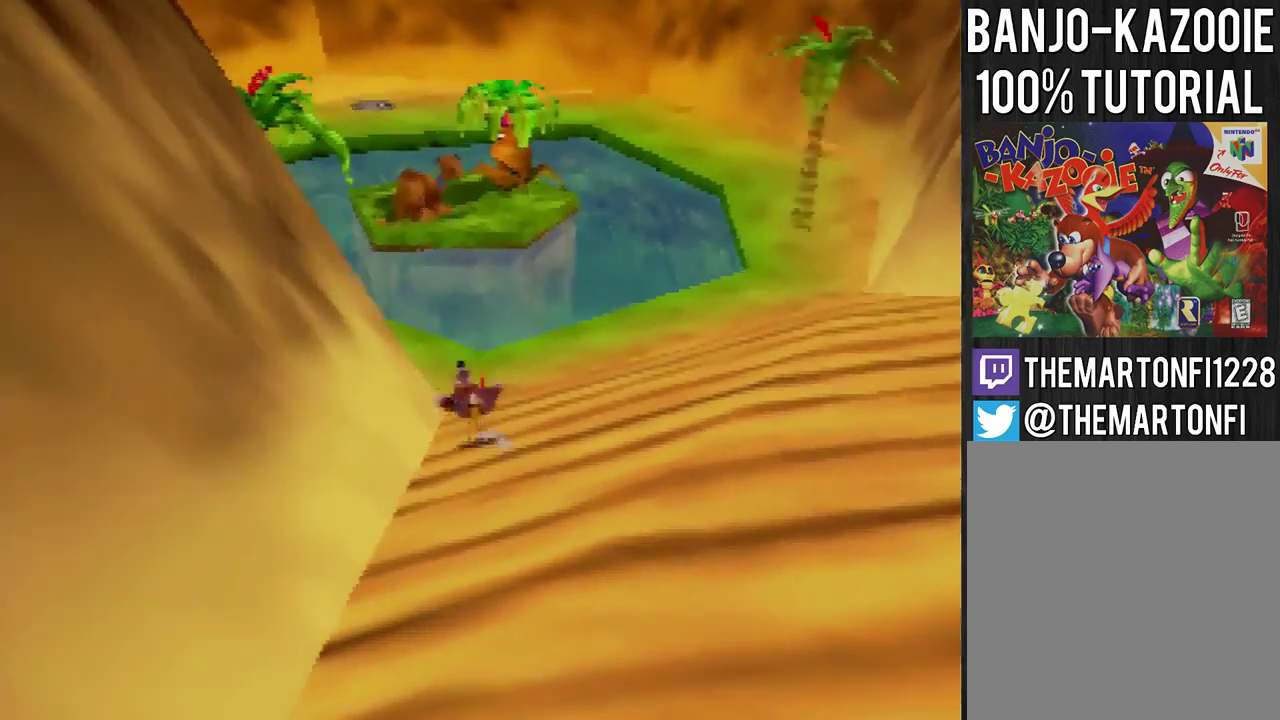
{"buttons": ["R1"], "left_stick": "up", "events": [[167, "A", "down"], [233, "A", "up"], [300, "A", "down"], [467, "A", "up"]]}
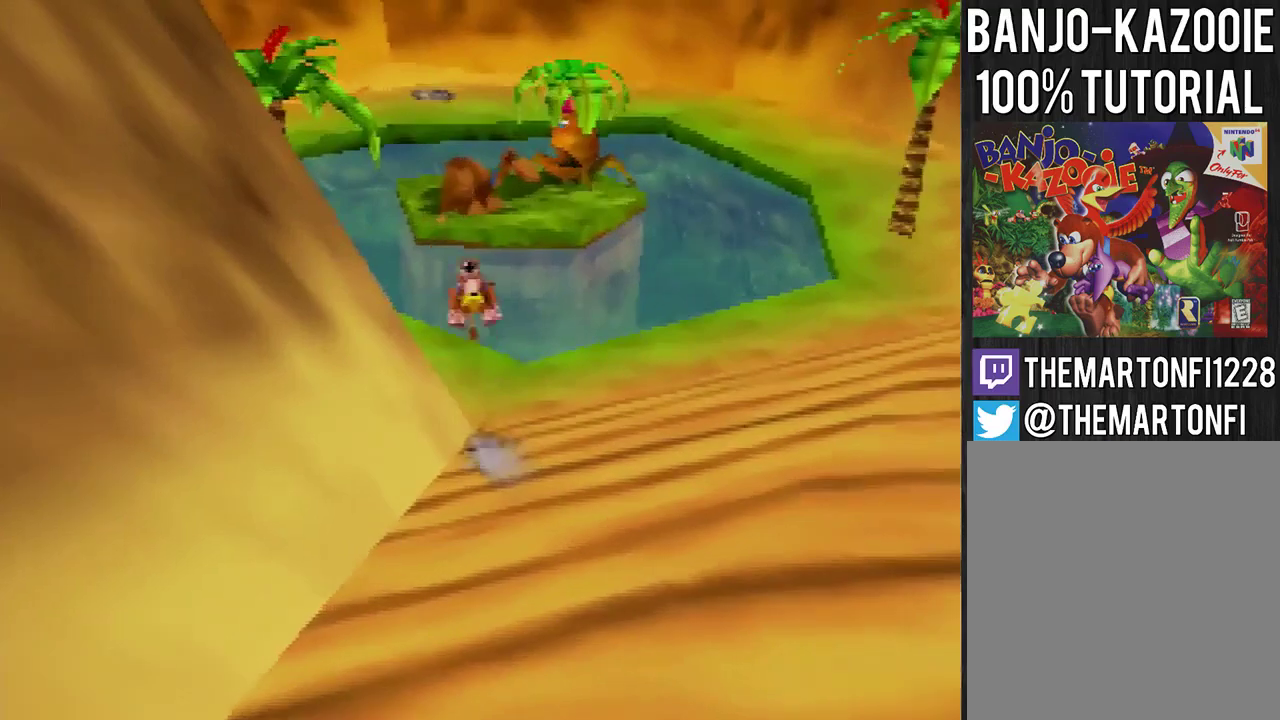
{"buttons": [], "left_stick": "up", "events": [[100, "R1", "up"]]}
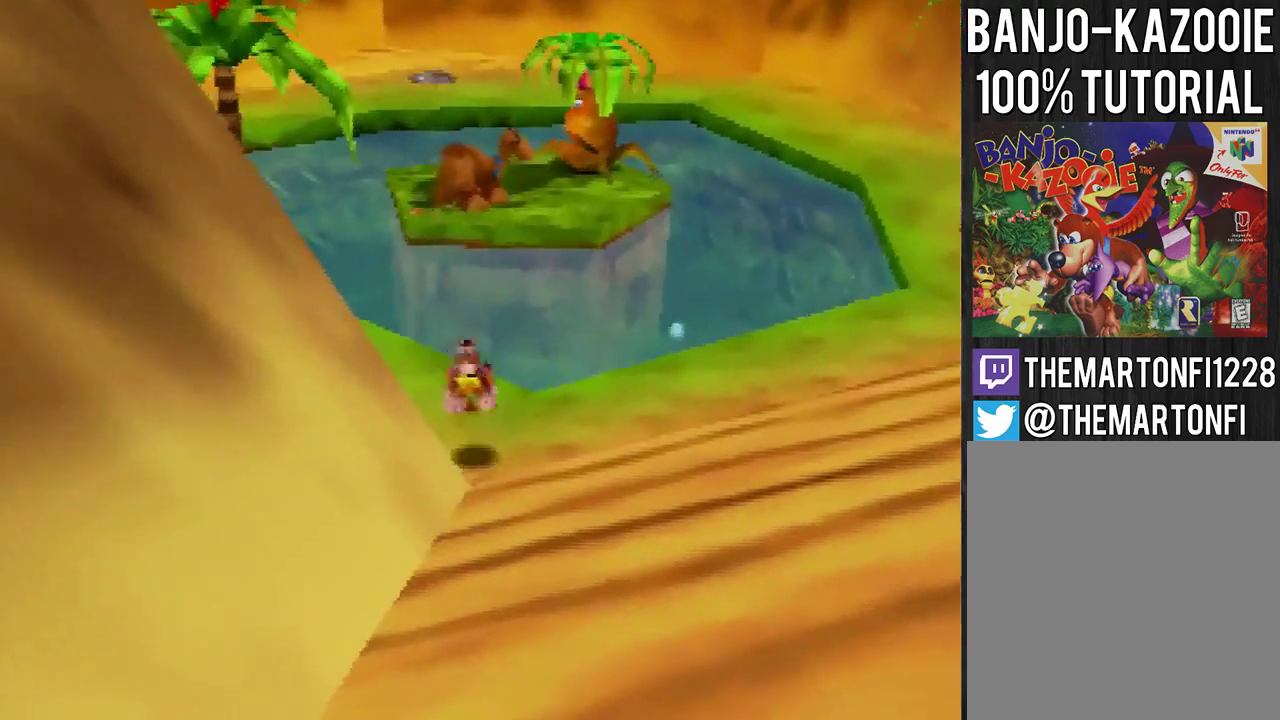
{"buttons": ["A"], "left_stick": "up", "events": [[100, "A", "down"]]}
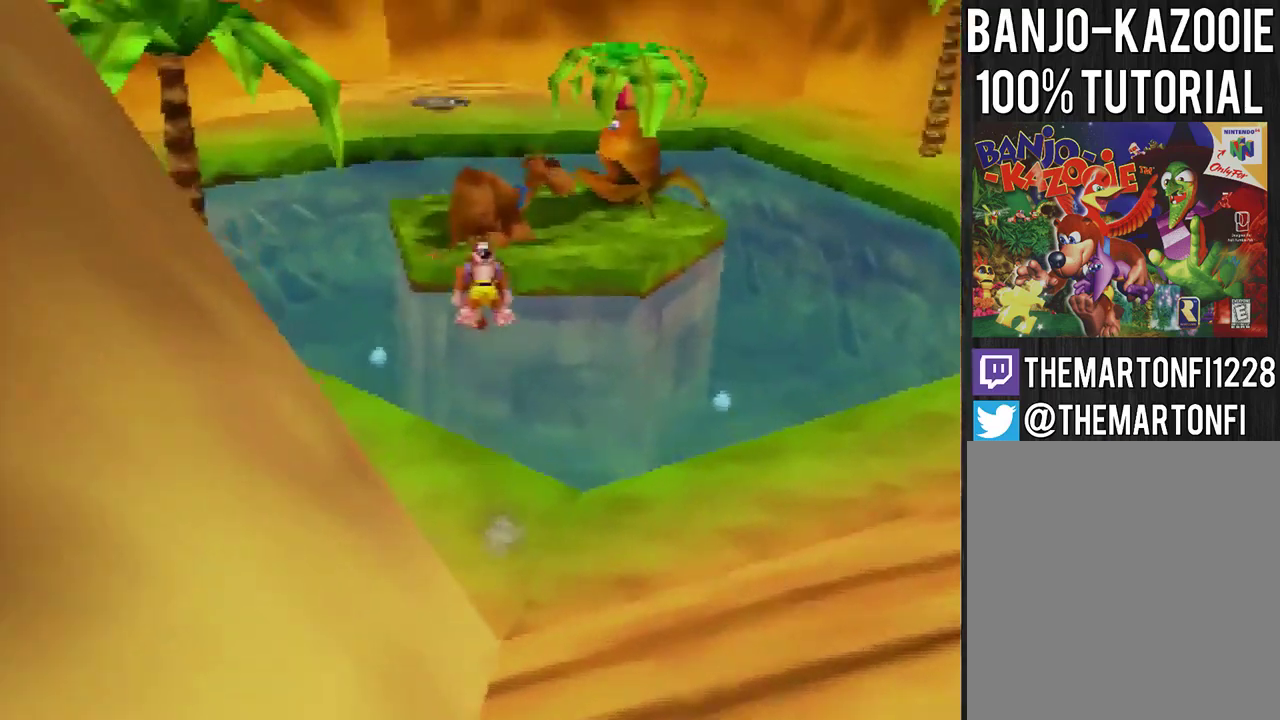
{"buttons": ["A"], "left_stick": "up", "events": []}
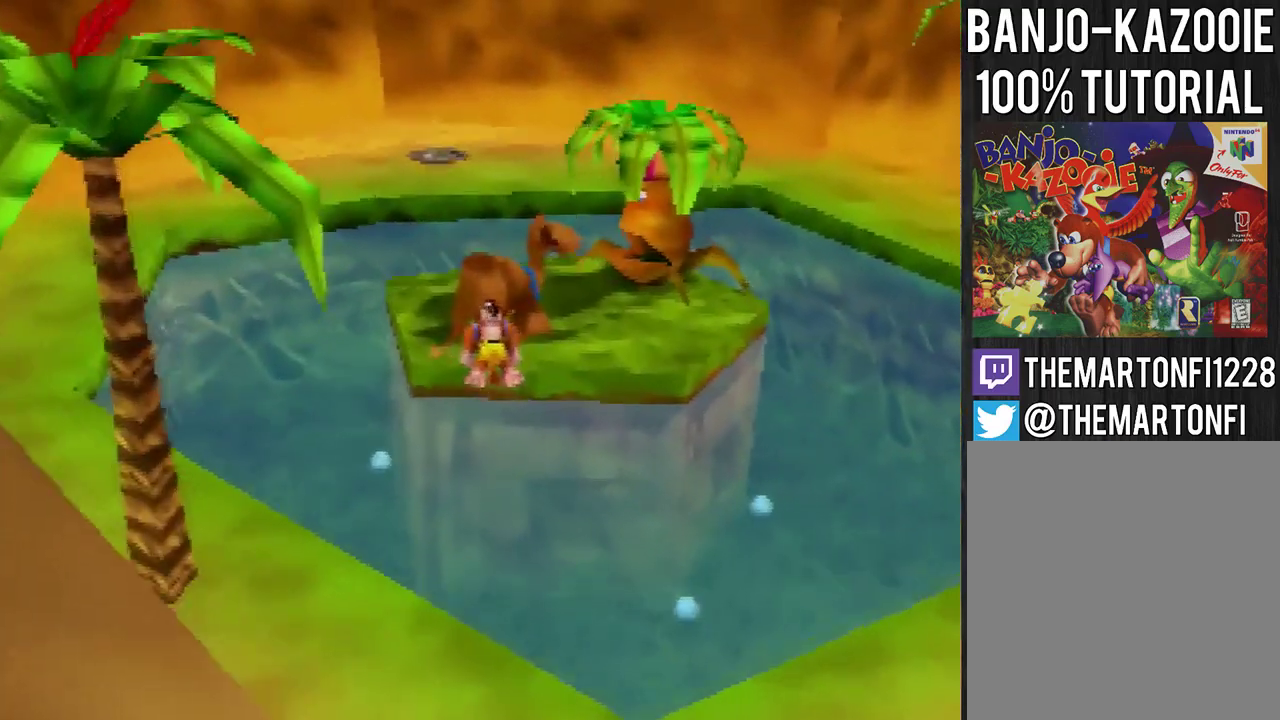
{"buttons": [], "left_stick": "up", "events": [[233, "B", "down"], [300, "B", "up"], [333, "A", "up"]]}
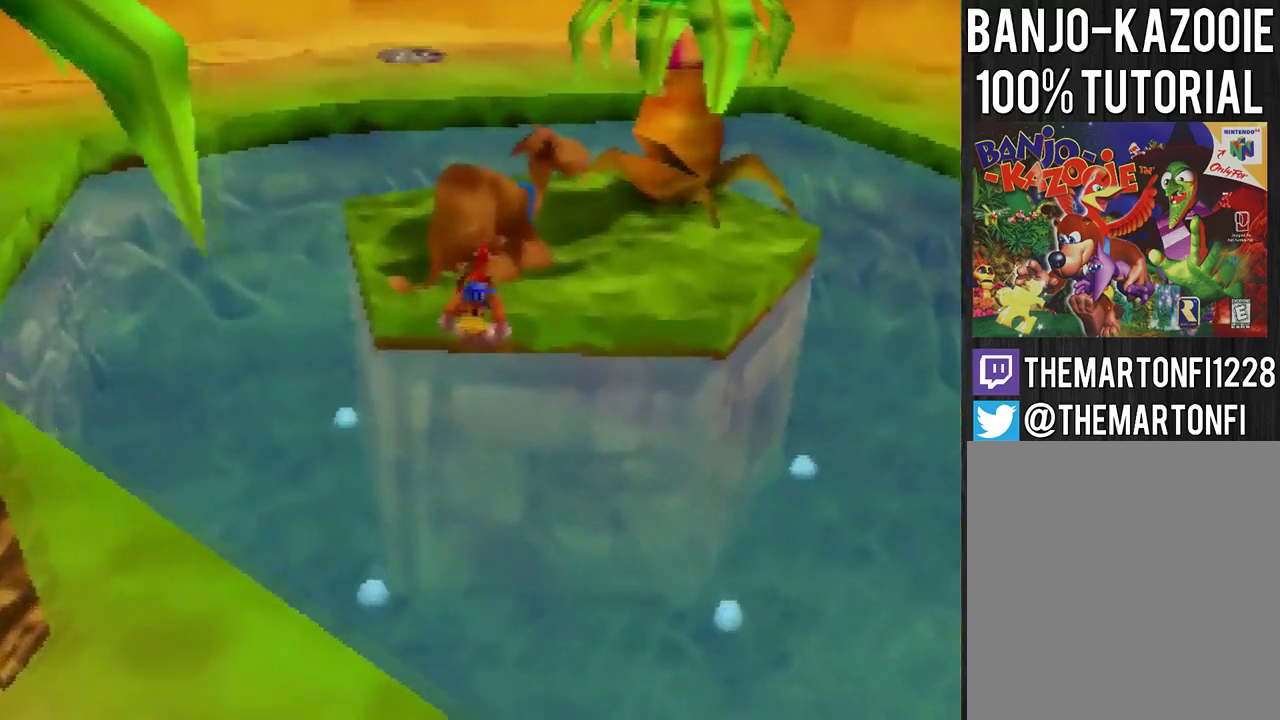
{"buttons": ["A"], "left_stick": "up", "events": [[234, "A", "down"]]}
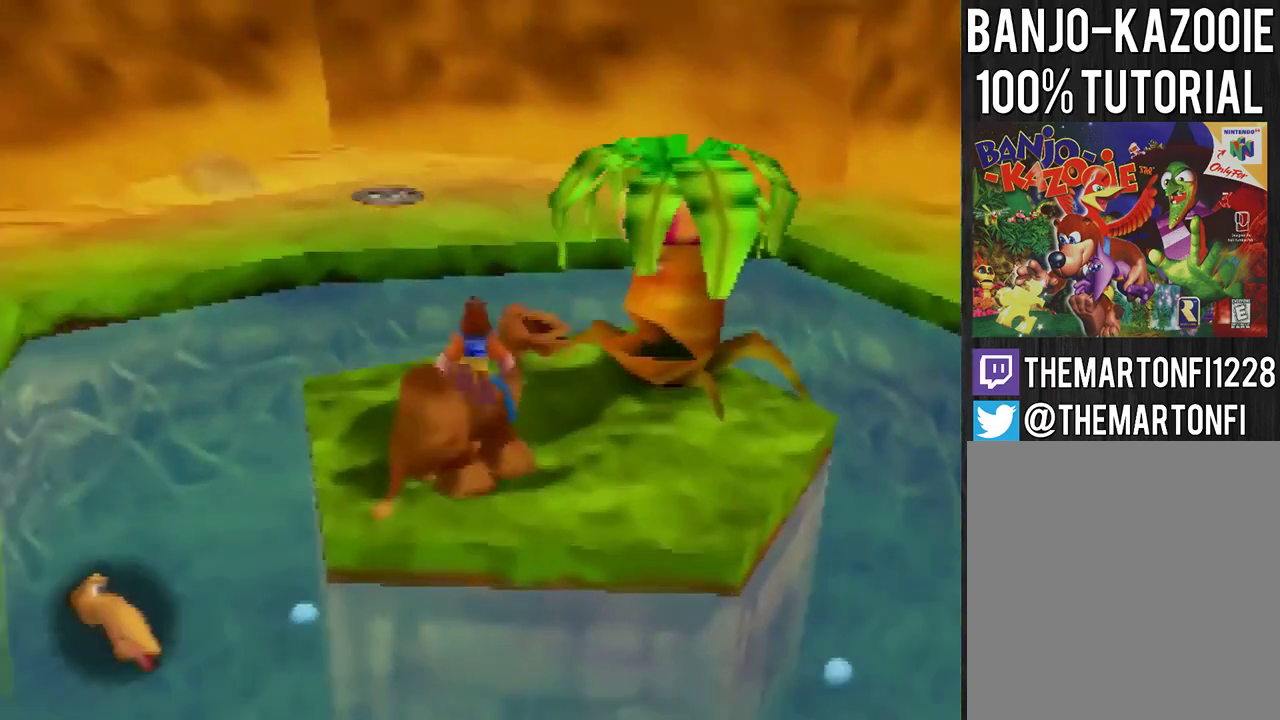
{"buttons": [], "left_stick": "center", "events": [[33, "A", "up"], [66, "left_stick", "center"], [100, "C_LEFT", "down"], [233, "C_LEFT", "up"]]}
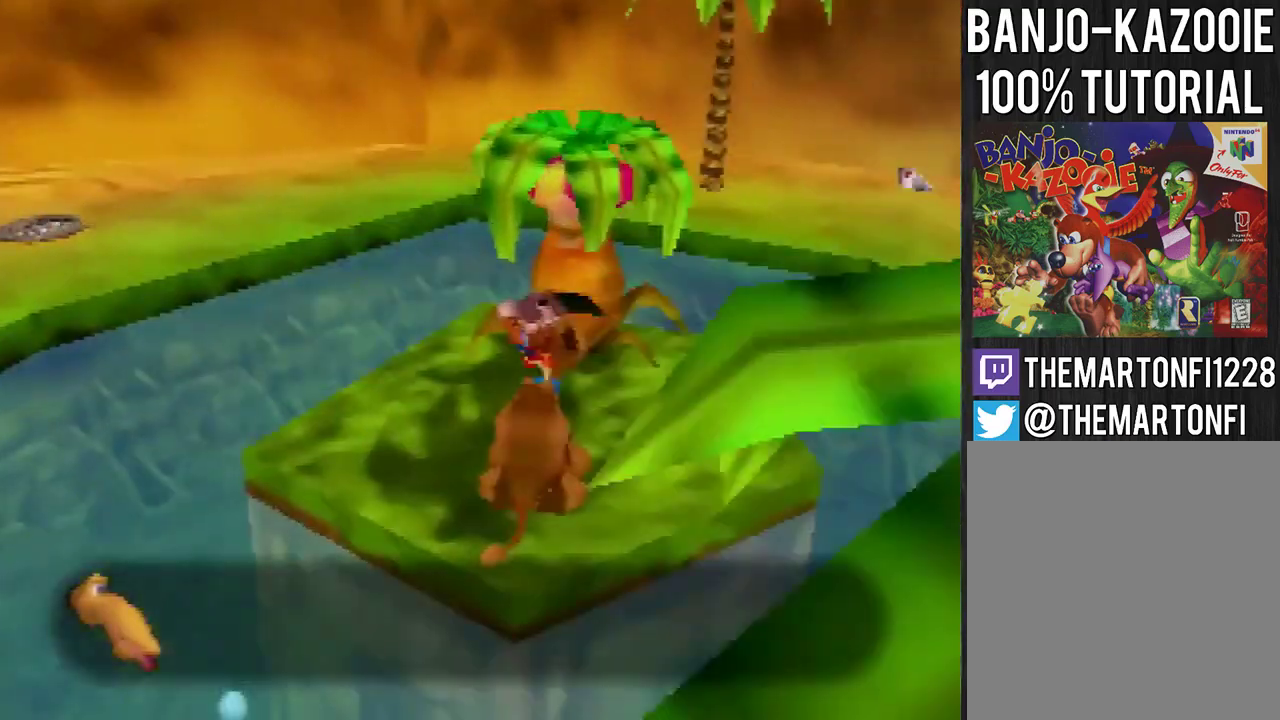
{"buttons": [], "left_stick": "center", "events": []}
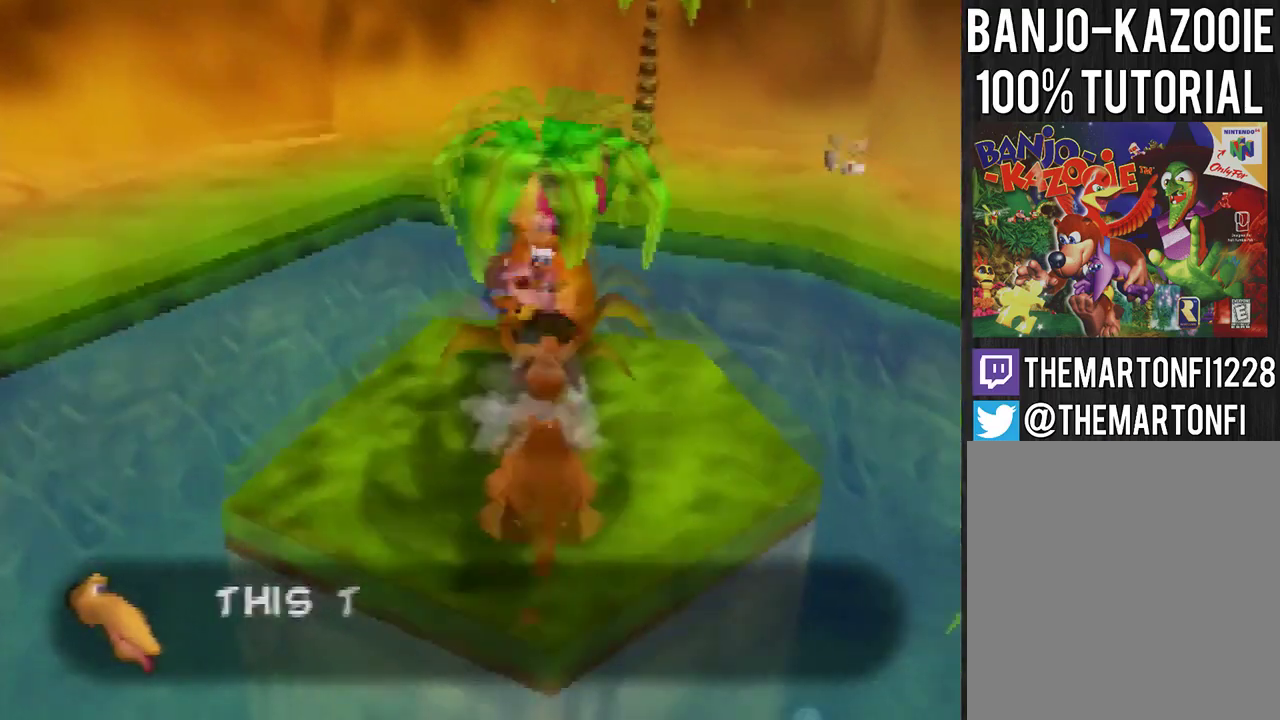
{"buttons": ["B", "R1"], "left_stick": "center", "events": [[500, "B", "down"], [500, "R1", "down"]]}
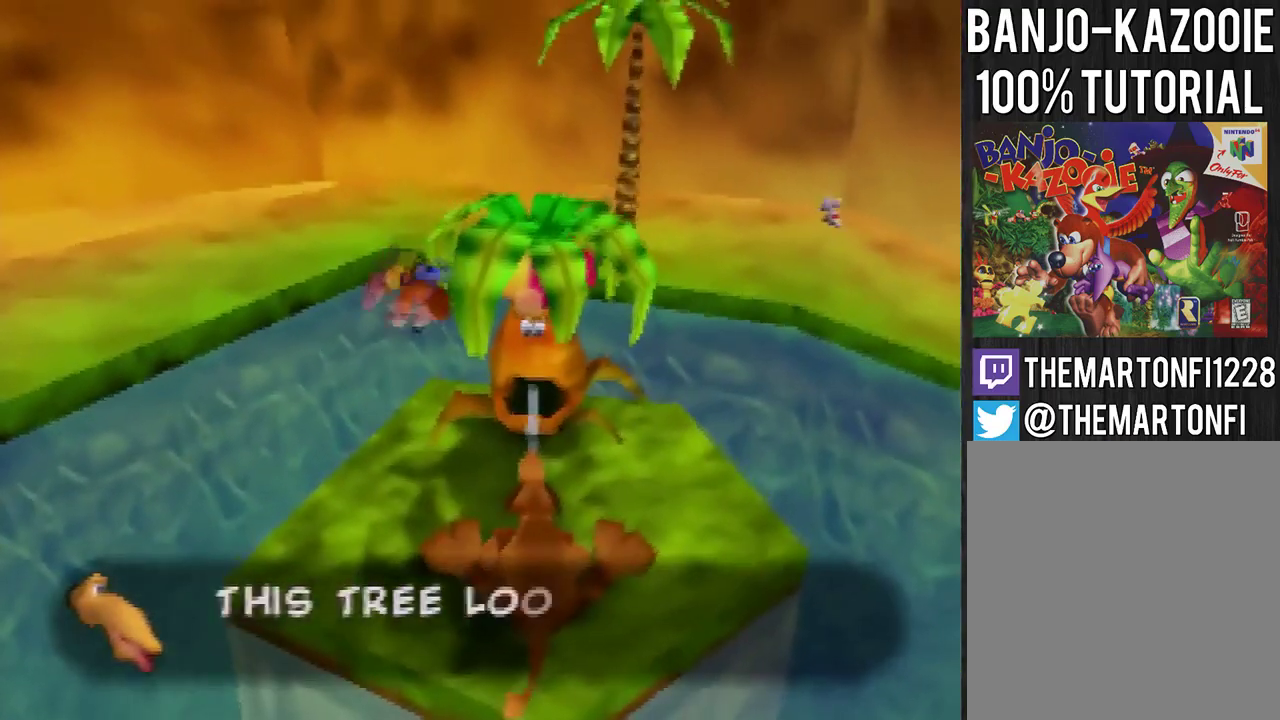
{"buttons": [], "left_stick": "center", "events": [[33, "L1", "down"], [134, "B", "up"], [134, "R1", "up"], [167, "L1", "up"]]}
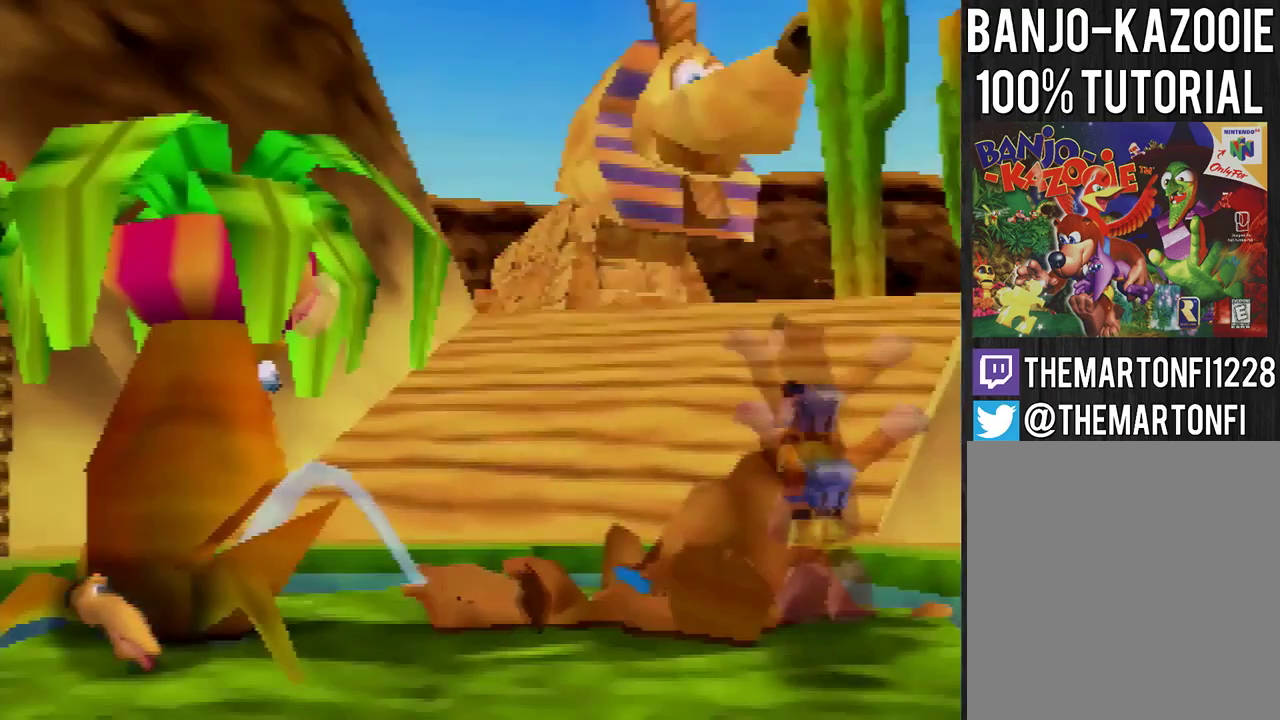
{"buttons": ["B", "L1", "R1"], "left_stick": "center", "events": [[400, "R1", "down"], [433, "L1", "down"], [500, "B", "down"]]}
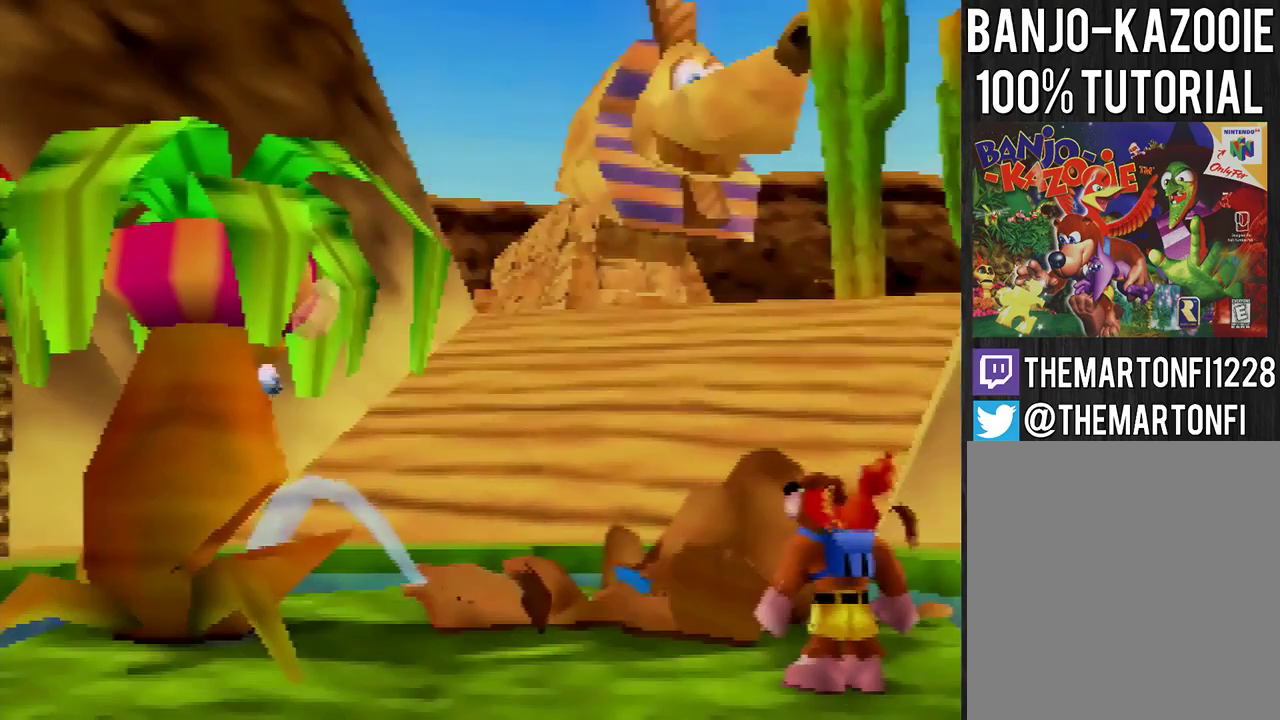
{"buttons": ["L1", "R1"], "left_stick": "center", "events": [[501, "B", "up"]]}
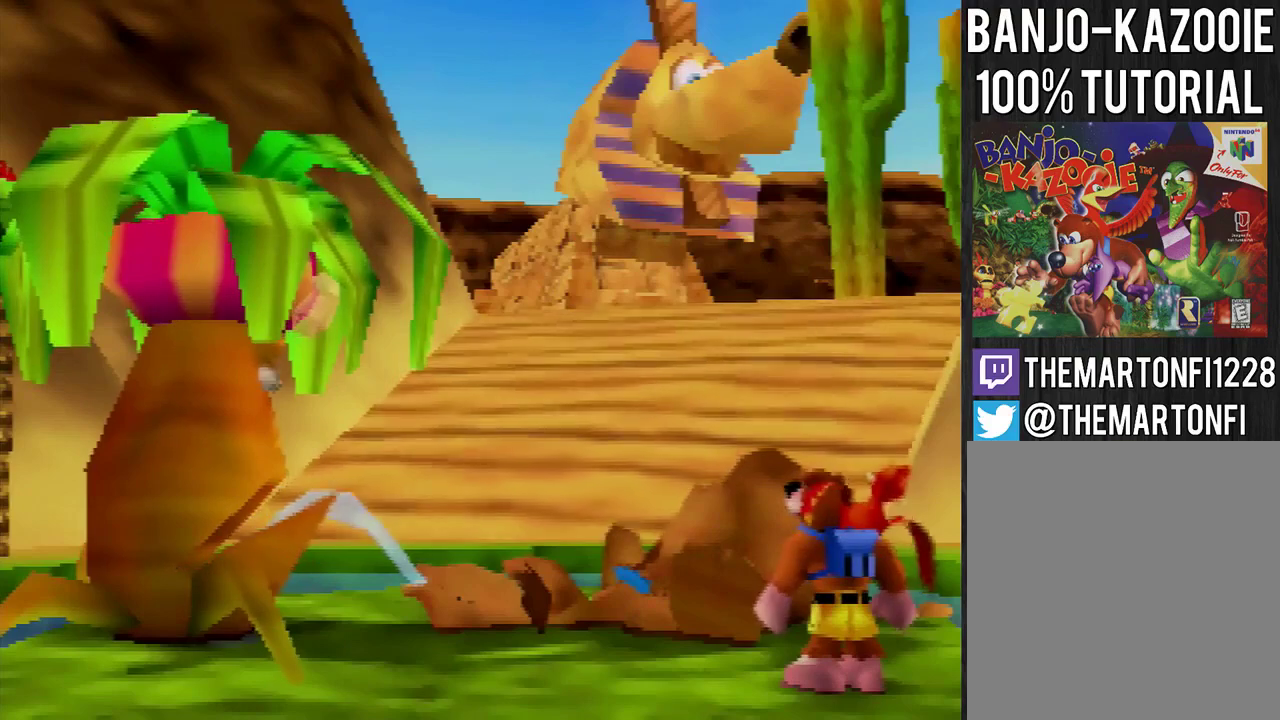
{"buttons": ["L1", "R1"], "left_stick": "center", "events": [[133, "B", "down"], [467, "B", "up"]]}
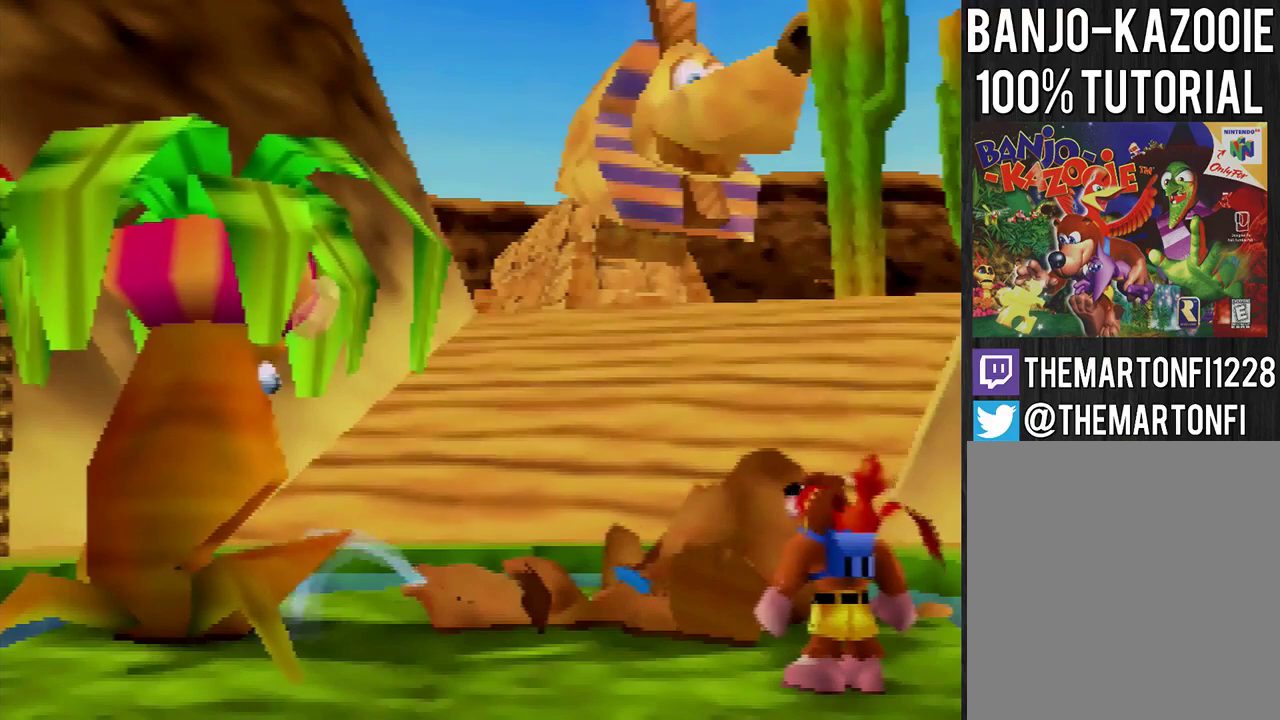
{"buttons": ["L1", "R1"], "left_stick": "center", "events": [[33, "B", "down"], [100, "B", "up"], [167, "B", "down"], [400, "B", "up"]]}
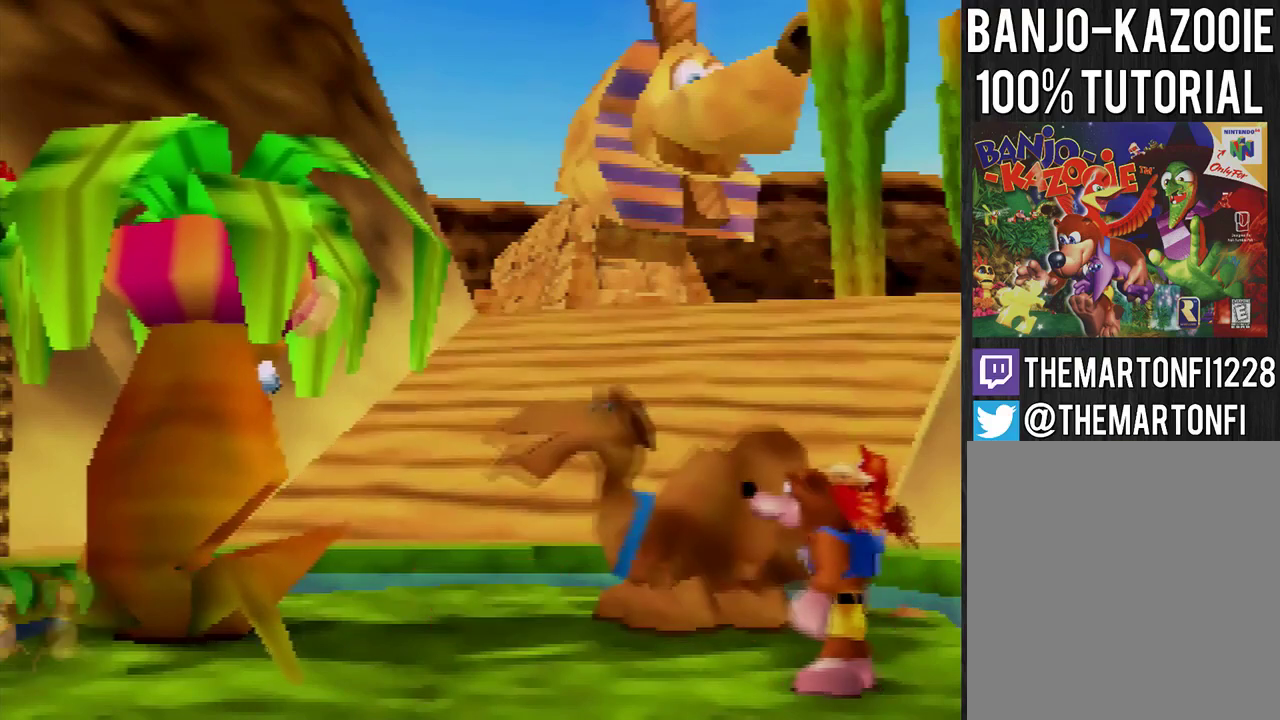
{"buttons": ["B", "L1", "R1"], "left_stick": "center", "events": [[33, "B", "down"], [133, "B", "up"], [200, "B", "down"], [267, "B", "up"], [333, "B", "down"]]}
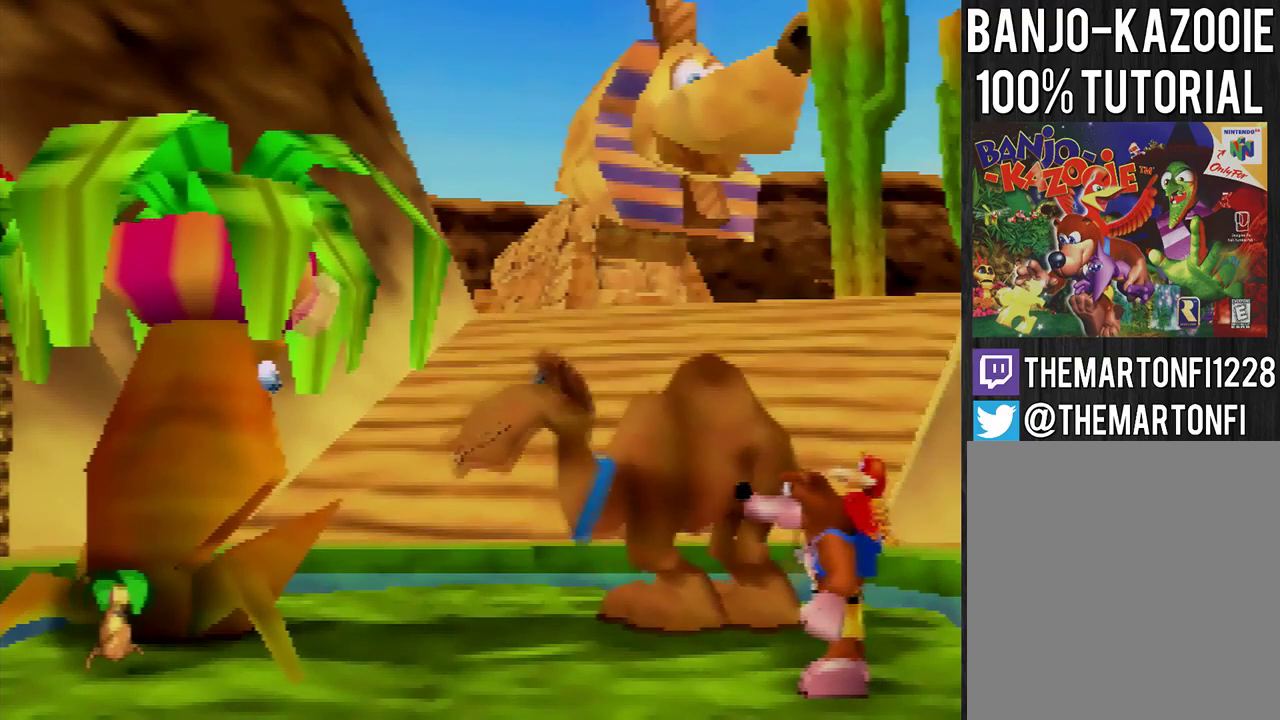
{"buttons": ["B", "L1", "R1"], "left_stick": "center", "events": [[33, "B", "up"], [100, "B", "down"], [334, "B", "up"], [400, "B", "down"]]}
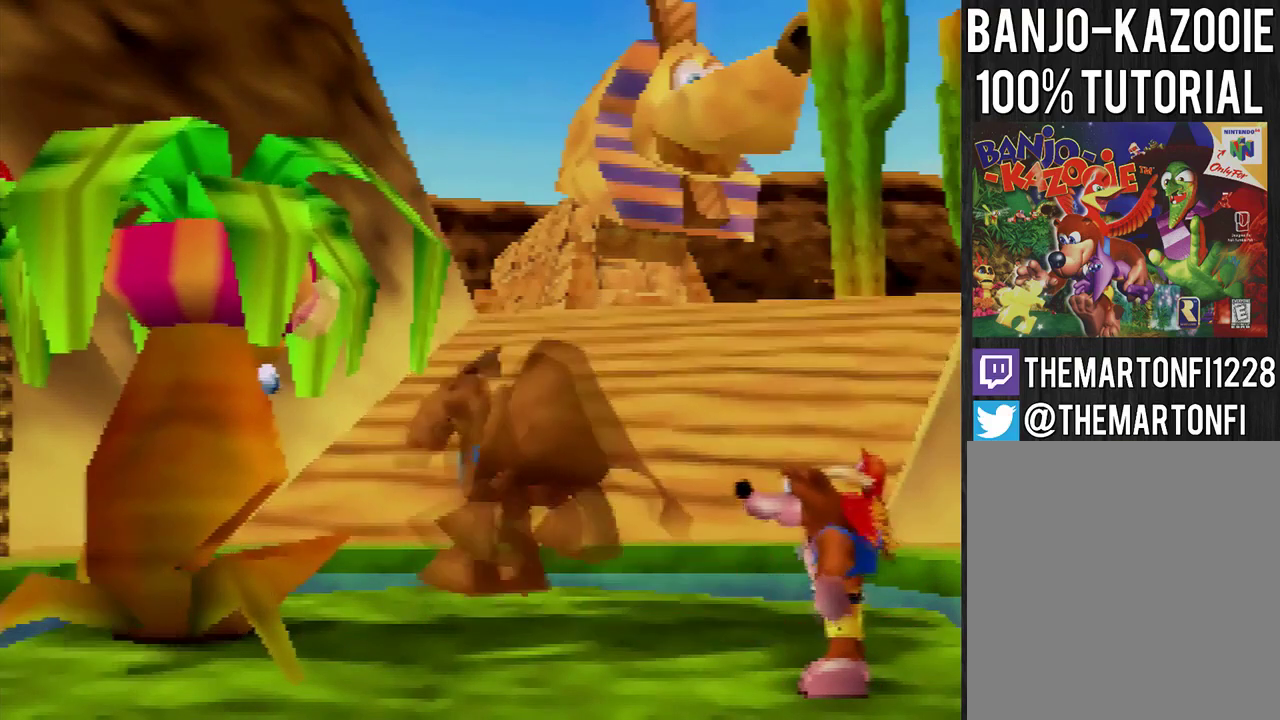
{"buttons": [], "left_stick": "center", "events": [[100, "B", "up"], [166, "B", "down"], [233, "B", "up"], [233, "L1", "up"], [233, "R1", "up"]]}
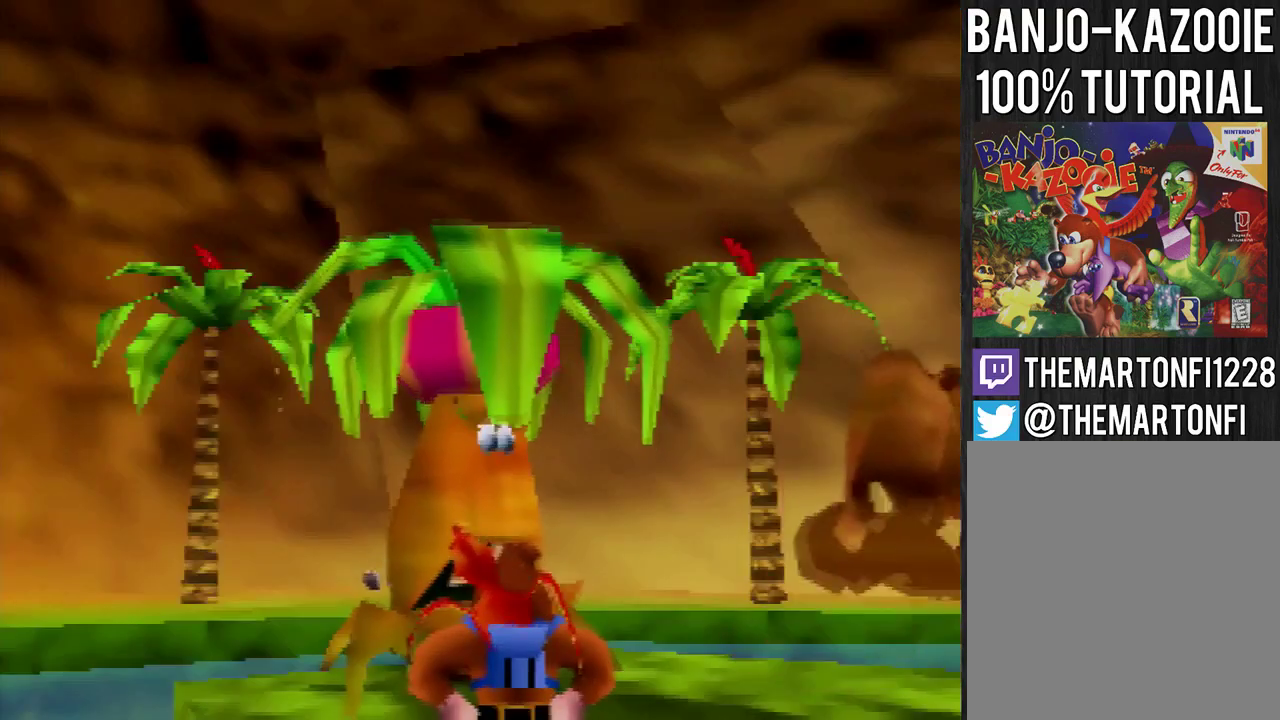
{"buttons": [], "left_stick": "center", "events": []}
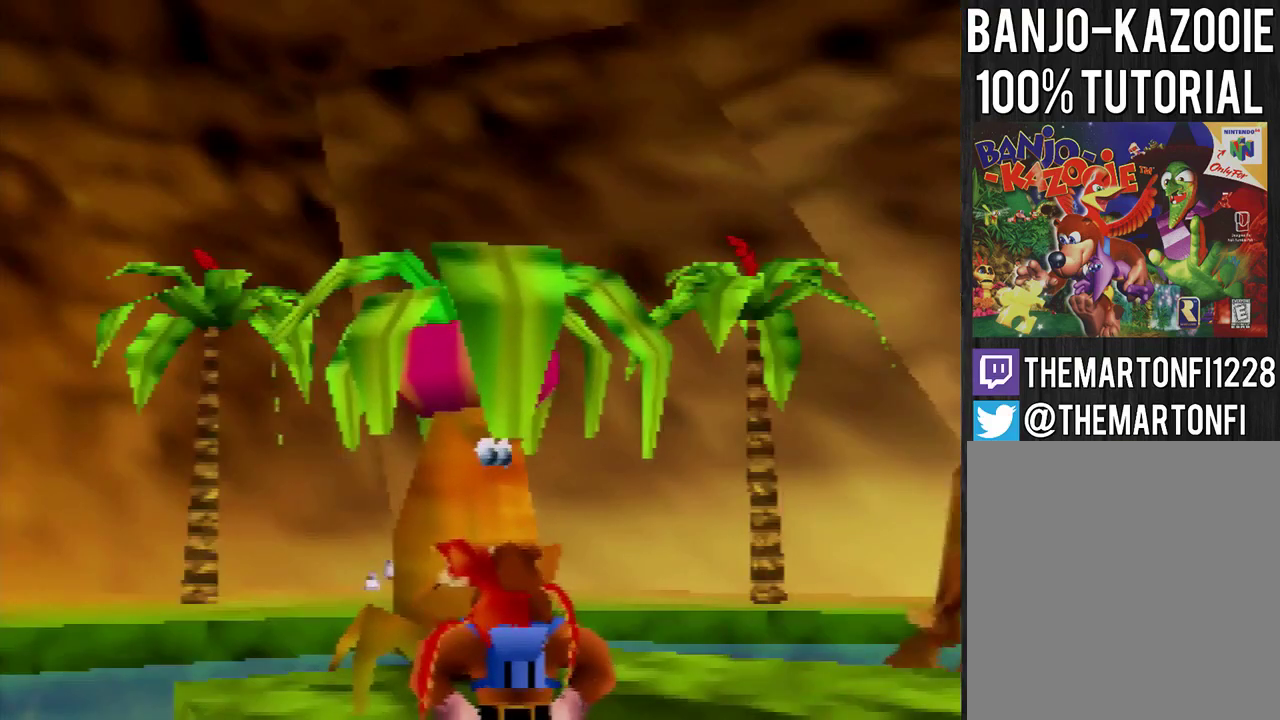
{"buttons": [], "left_stick": "center", "events": []}
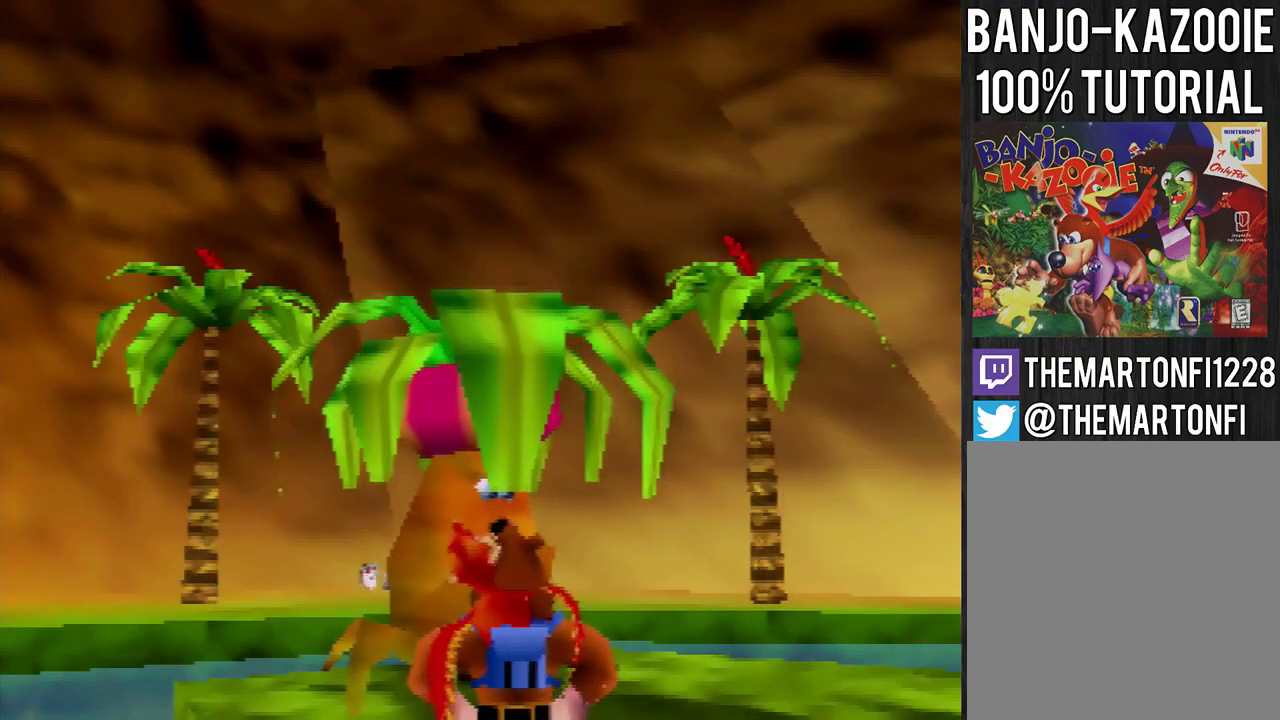
{"buttons": [], "left_stick": "center", "events": []}
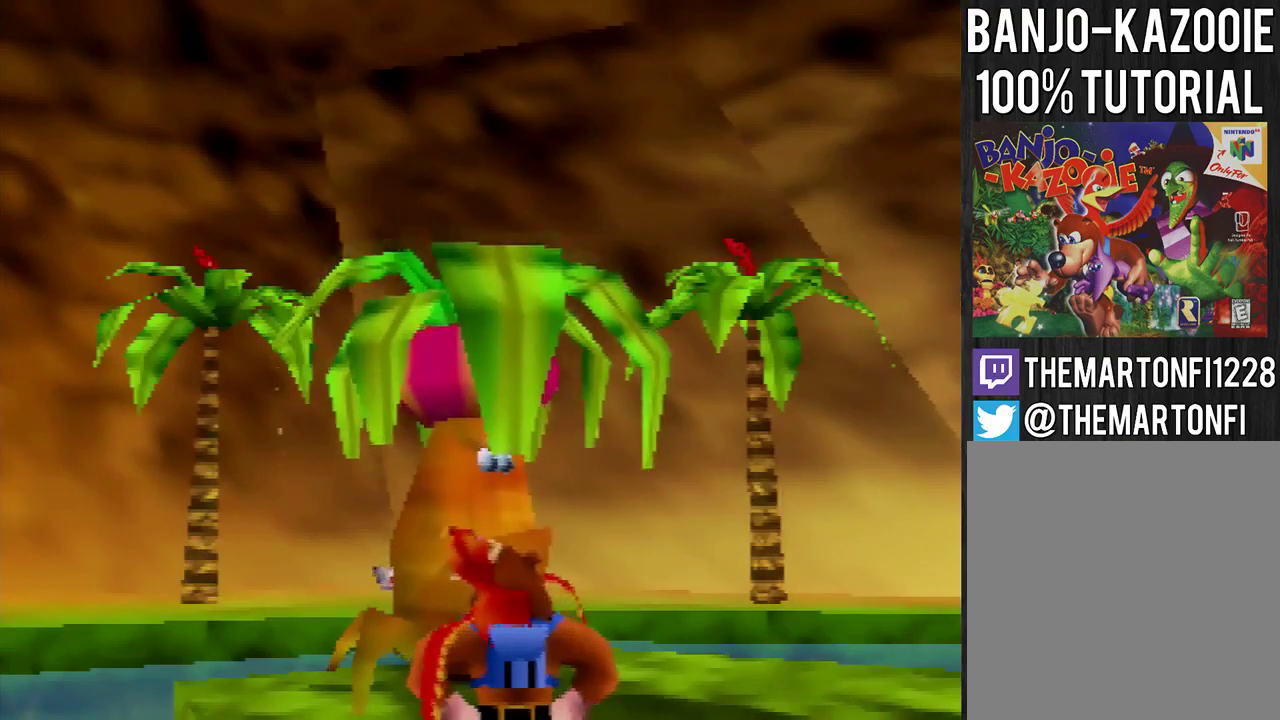
{"buttons": [], "left_stick": "center", "events": []}
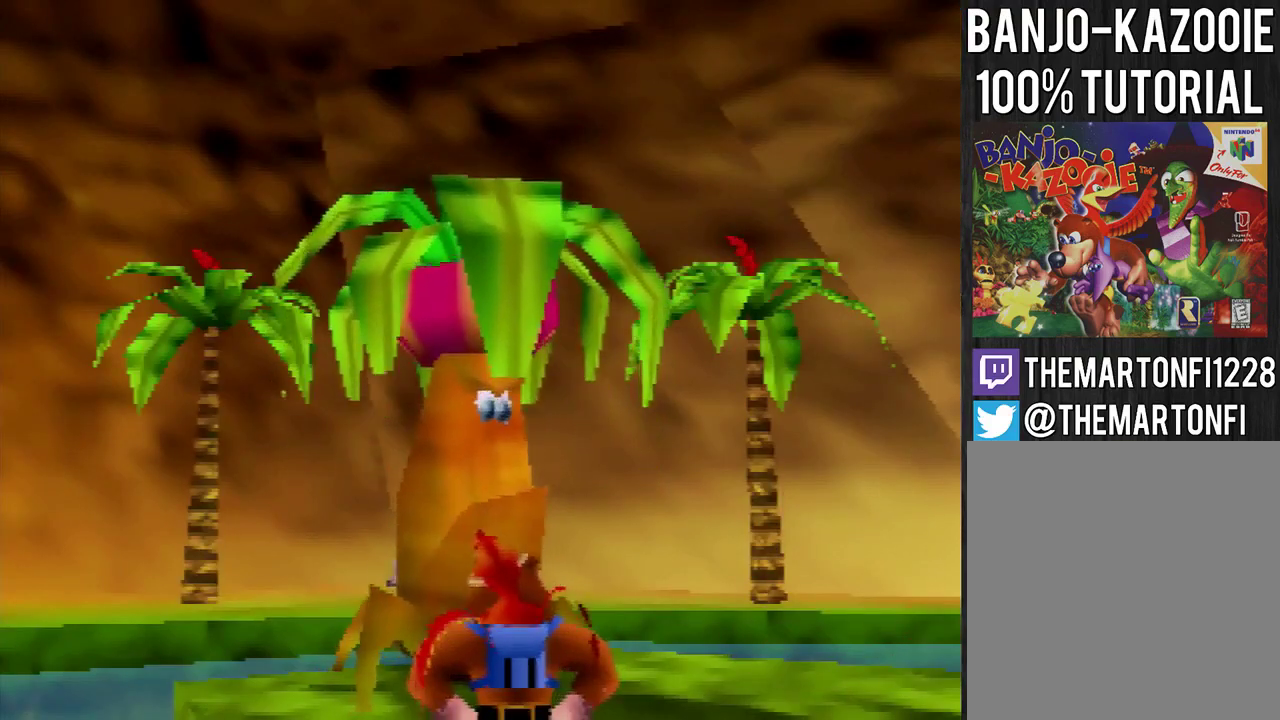
{"buttons": ["L1", "R1"], "left_stick": "center", "events": [[334, "L1", "down"], [334, "R1", "down"], [400, "B", "down"], [467, "B", "up"]]}